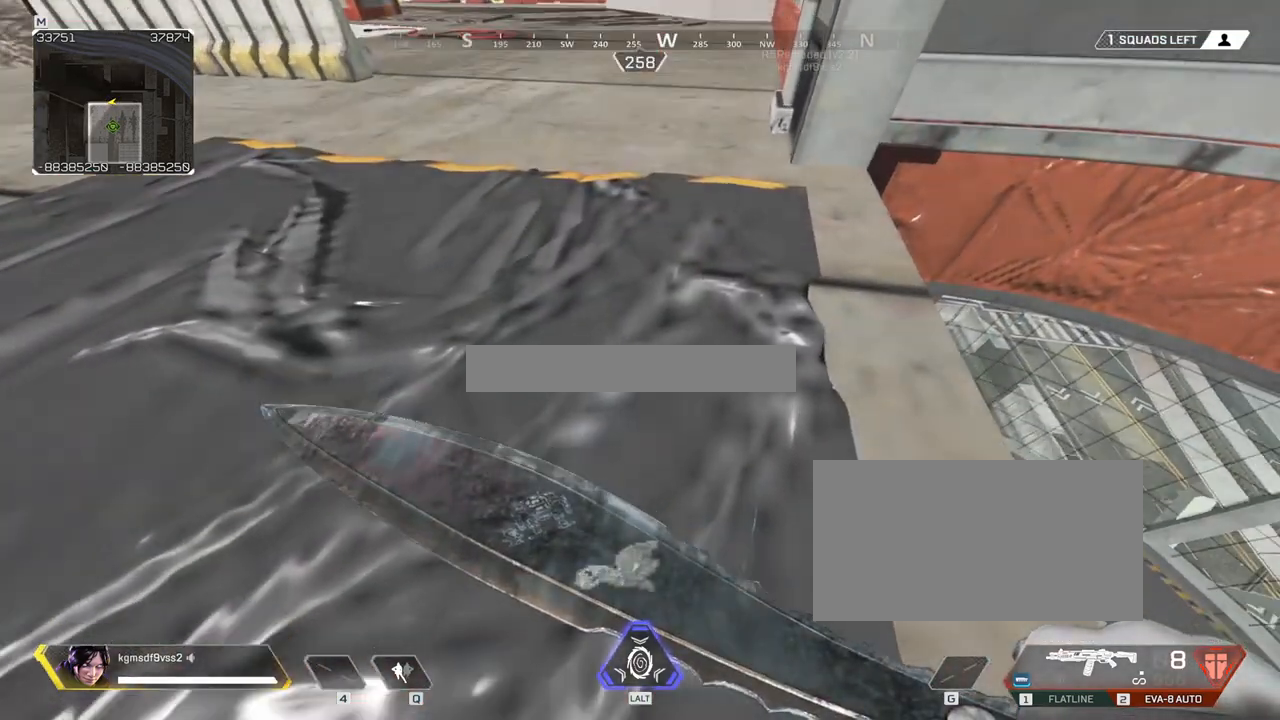
Gameplay with keyboard and mouse; each line is a JSON object with the keys and mouse buttons held at the frame after it. "events" lists presses ("down") and releases ("up") of "1", "2", "3", "4", "5", "a", "alt", "c", "caps_lock", "ctrl", "d", "e", "f", "g", "q", "r", "s", "shift", "space", "t", "tab", "v", "w", "x", "z", "mouse_left", "mouse_wheel" and "mouse_right" between this image and that frame as [ms after this image, input, new state], when the widget could be followed in between. "mouse_left", "mouse_wheel", "mouse_right" = the "left", "wheel", "right" buttons of the "mouse" list. No other keys are recorded. "wheel" means that the mouse wheel is clicked or scrolled. Not read: mouse_move.
{"keys": ["ctrl"], "mouse": [], "events": []}
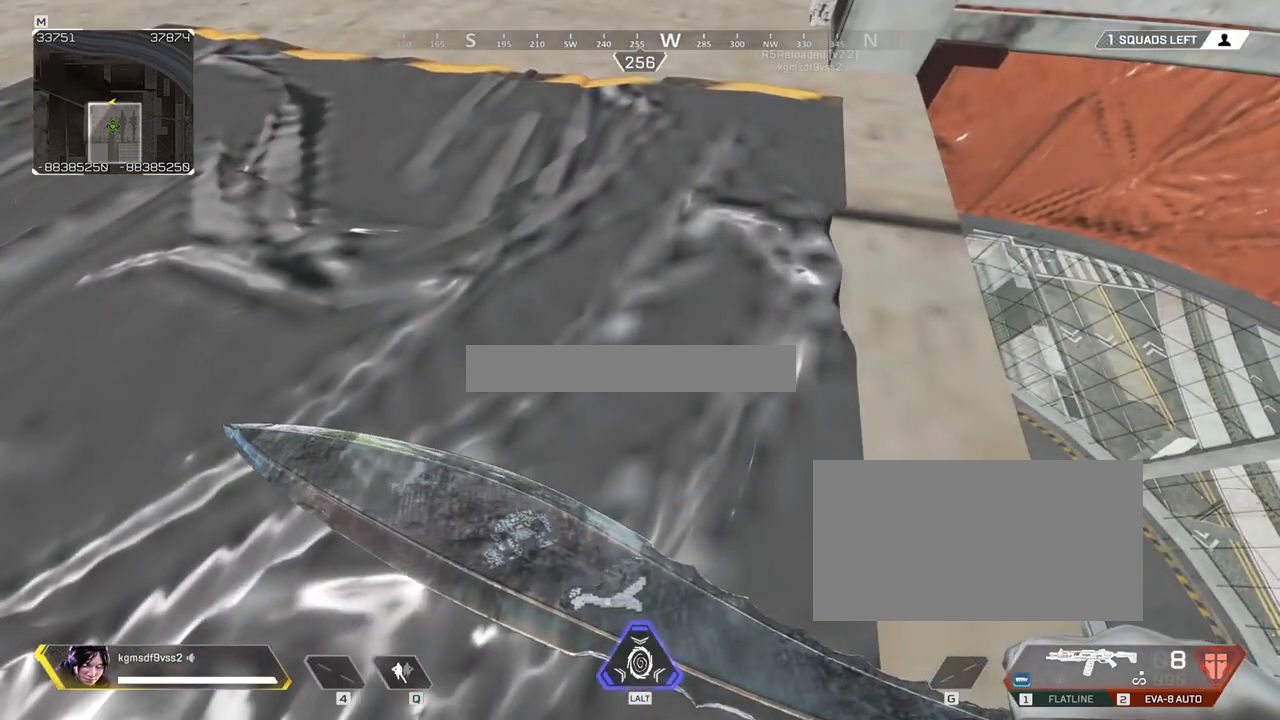
{"keys": ["ctrl"], "mouse": [], "events": []}
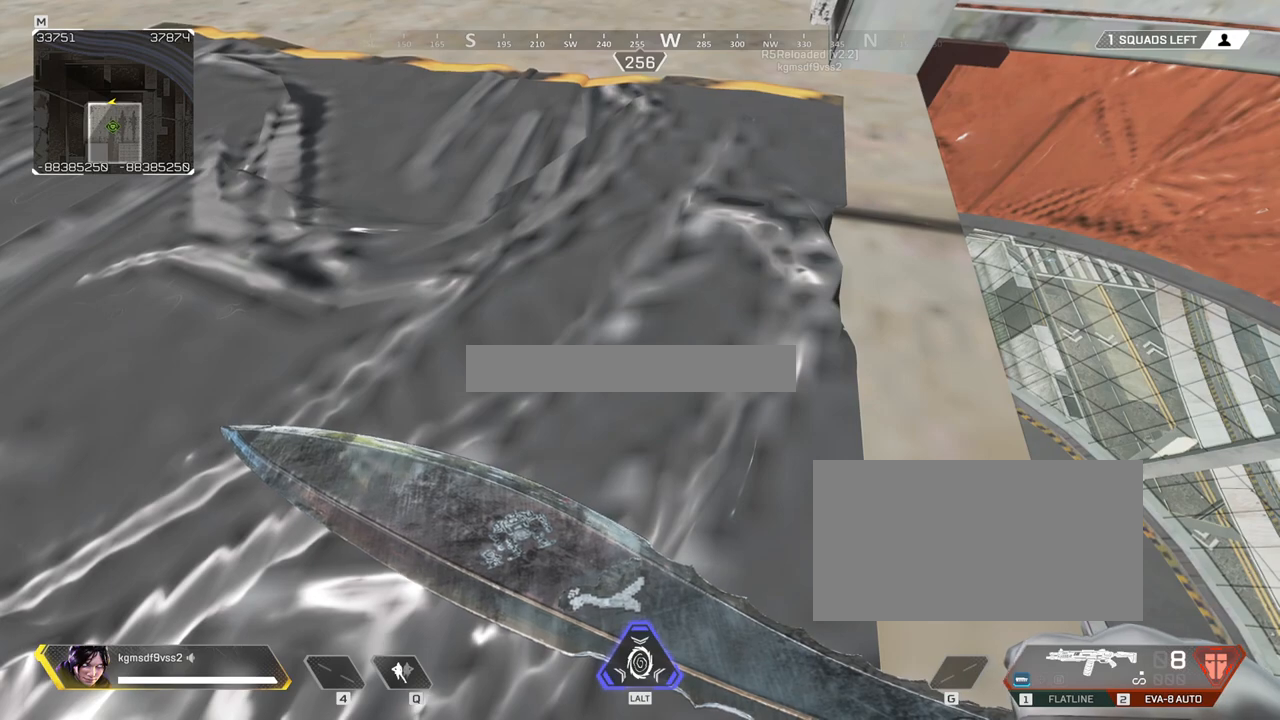
{"keys": ["ctrl"], "mouse": [], "events": [[283, "a", "down"], [333, "a", "up"]]}
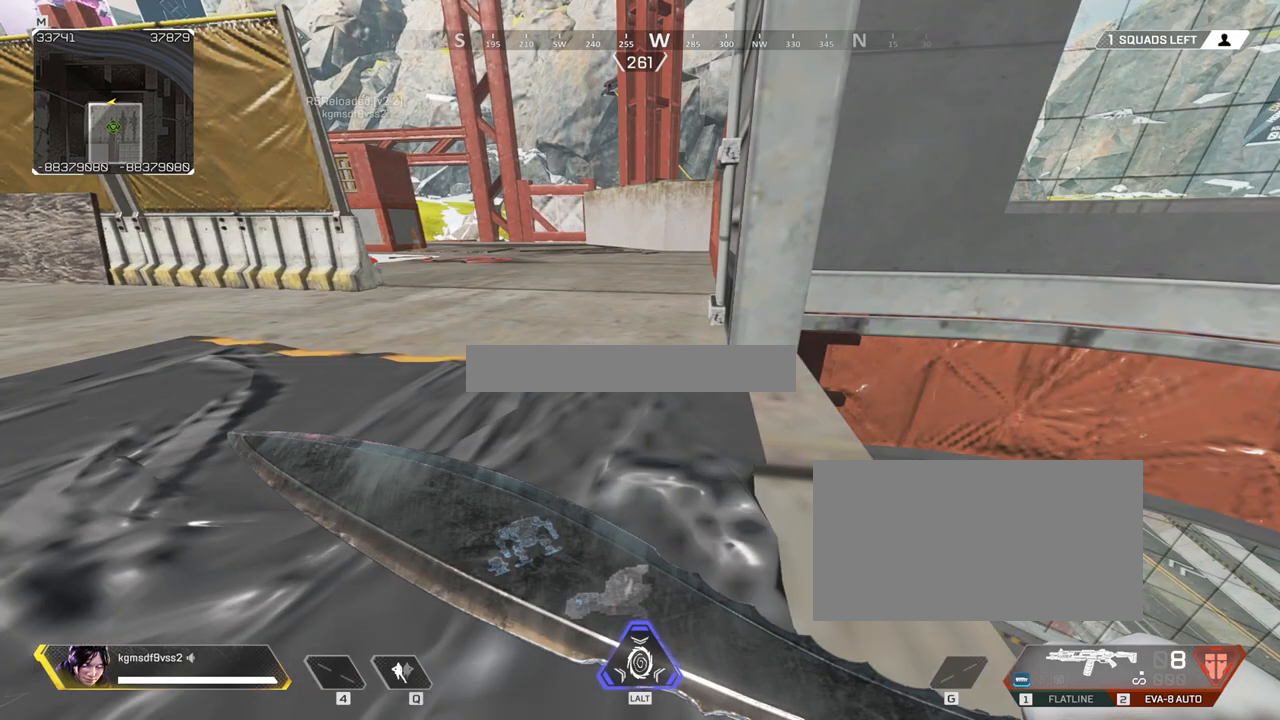
{"keys": ["ctrl"], "mouse": [], "events": [[133, "s", "down"], [167, "s", "up"]]}
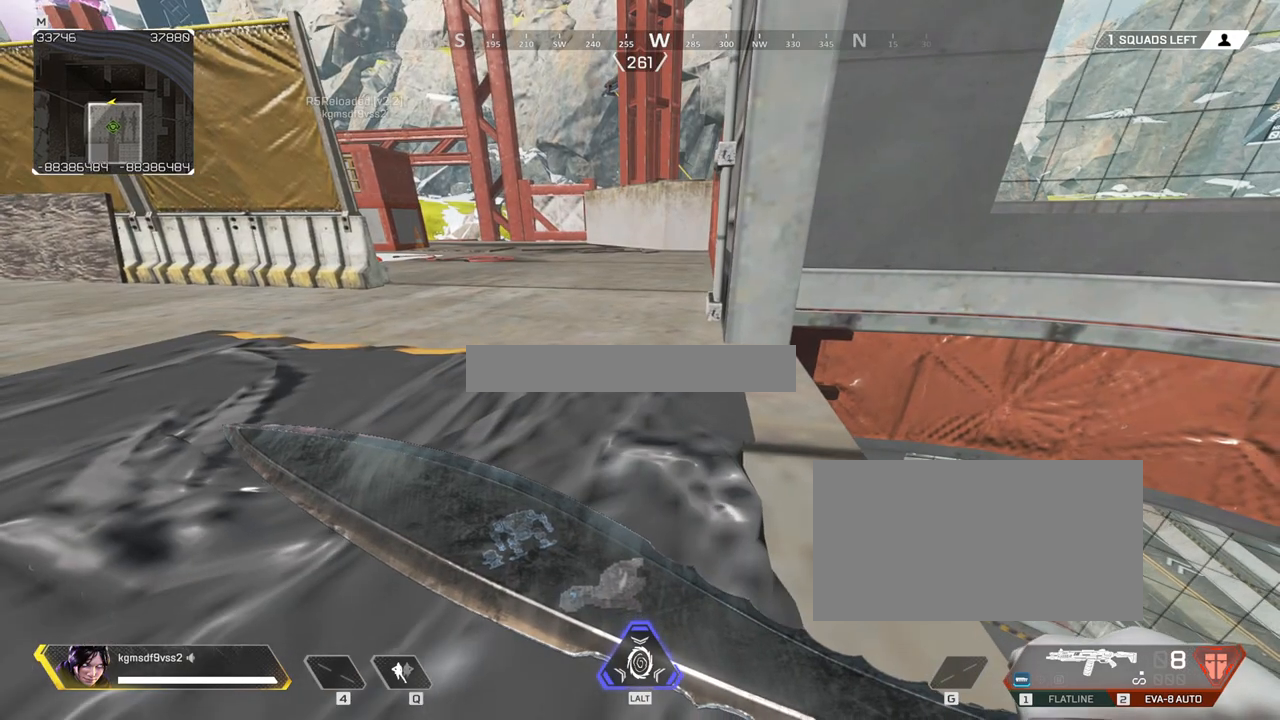
{"keys": ["ctrl"], "mouse": [], "events": [[183, "w", "down"], [233, "w", "up"]]}
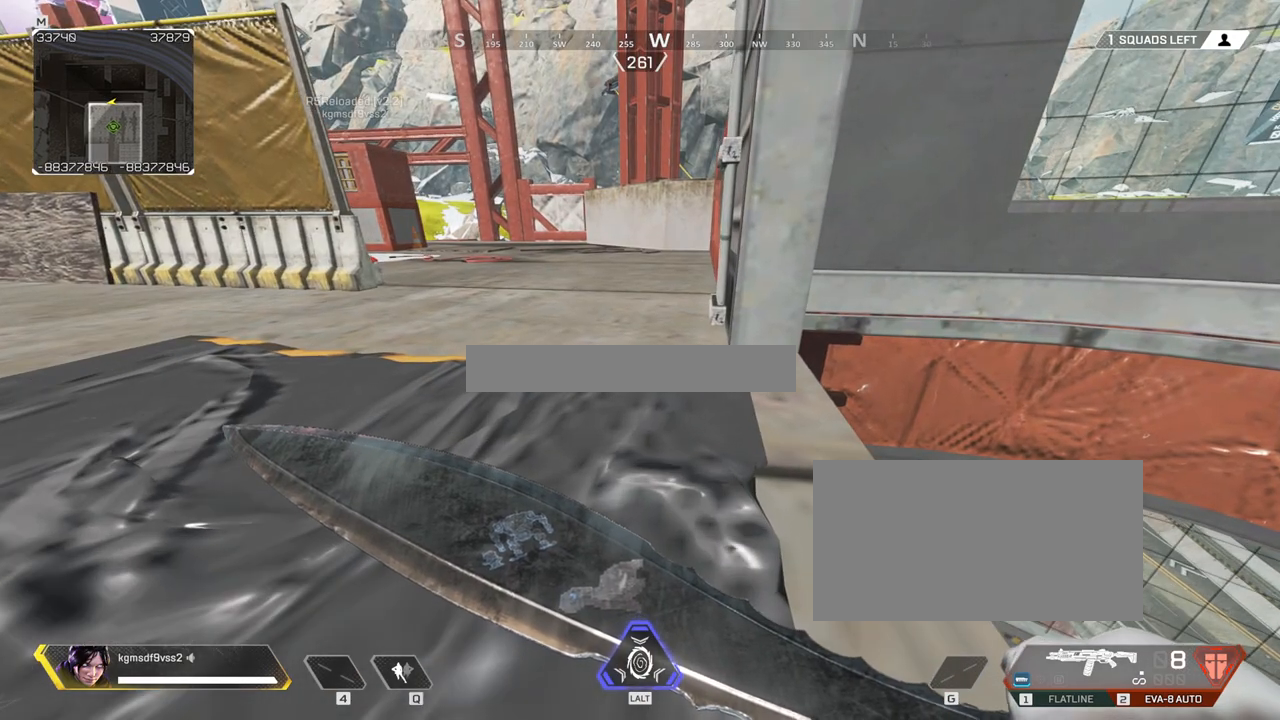
{"keys": [], "mouse": [], "events": [[150, "ctrl", "up"]]}
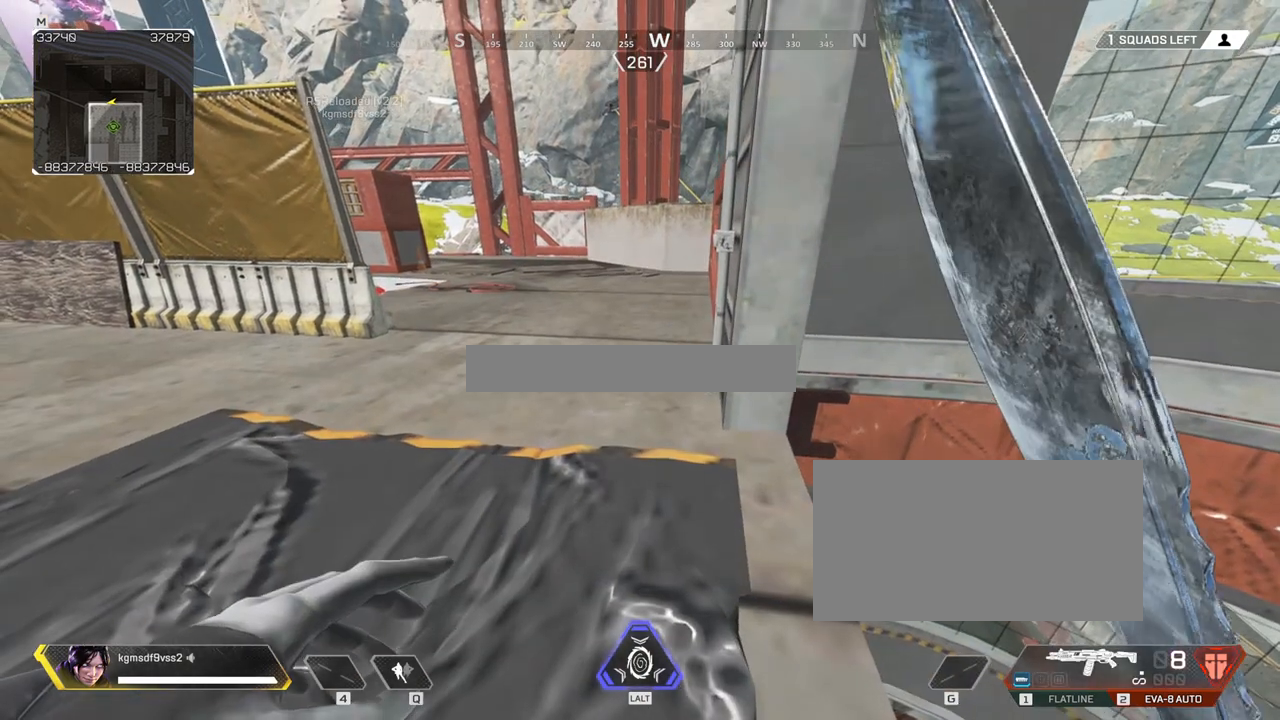
{"keys": [], "mouse": [], "events": []}
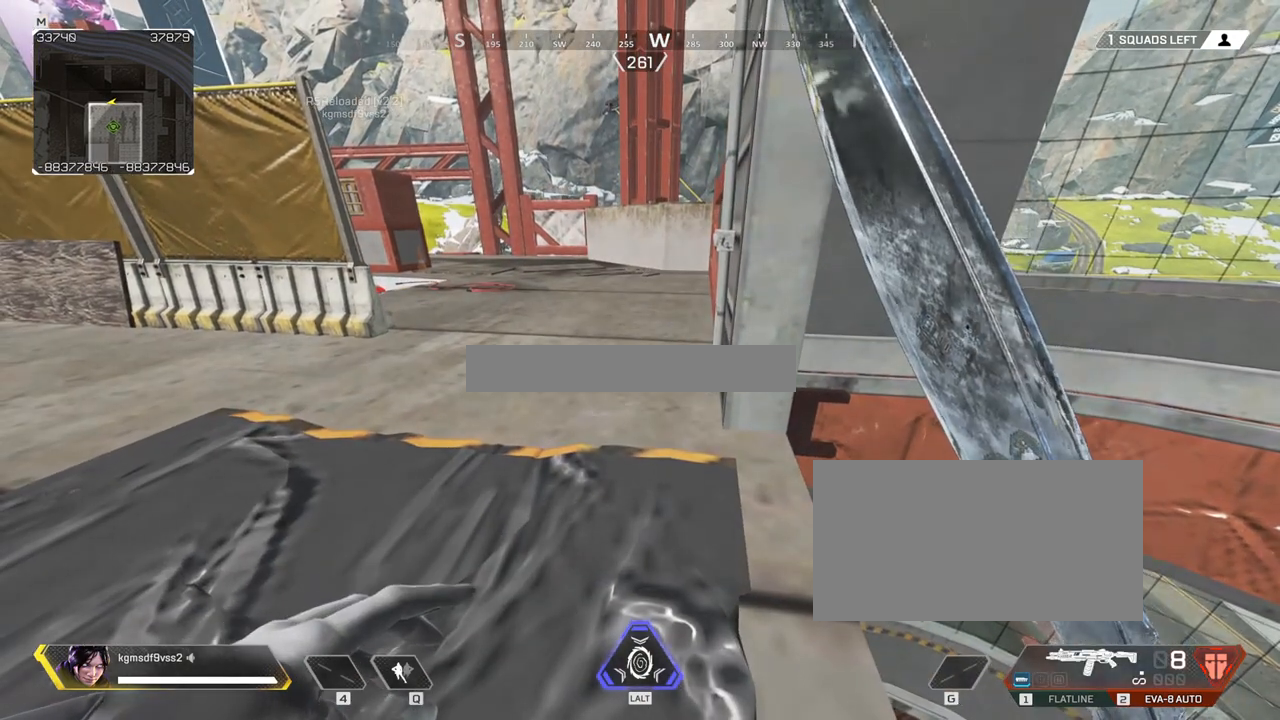
{"keys": [], "mouse": [], "events": []}
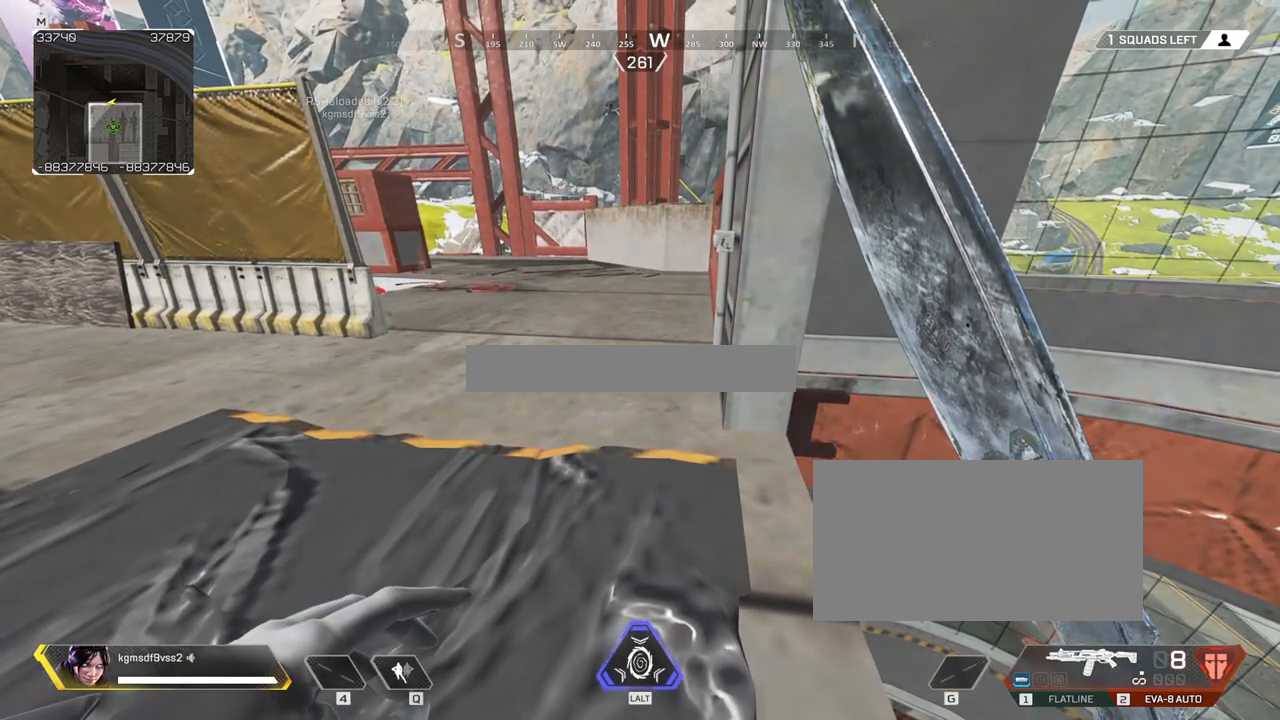
{"keys": [], "mouse": [], "events": []}
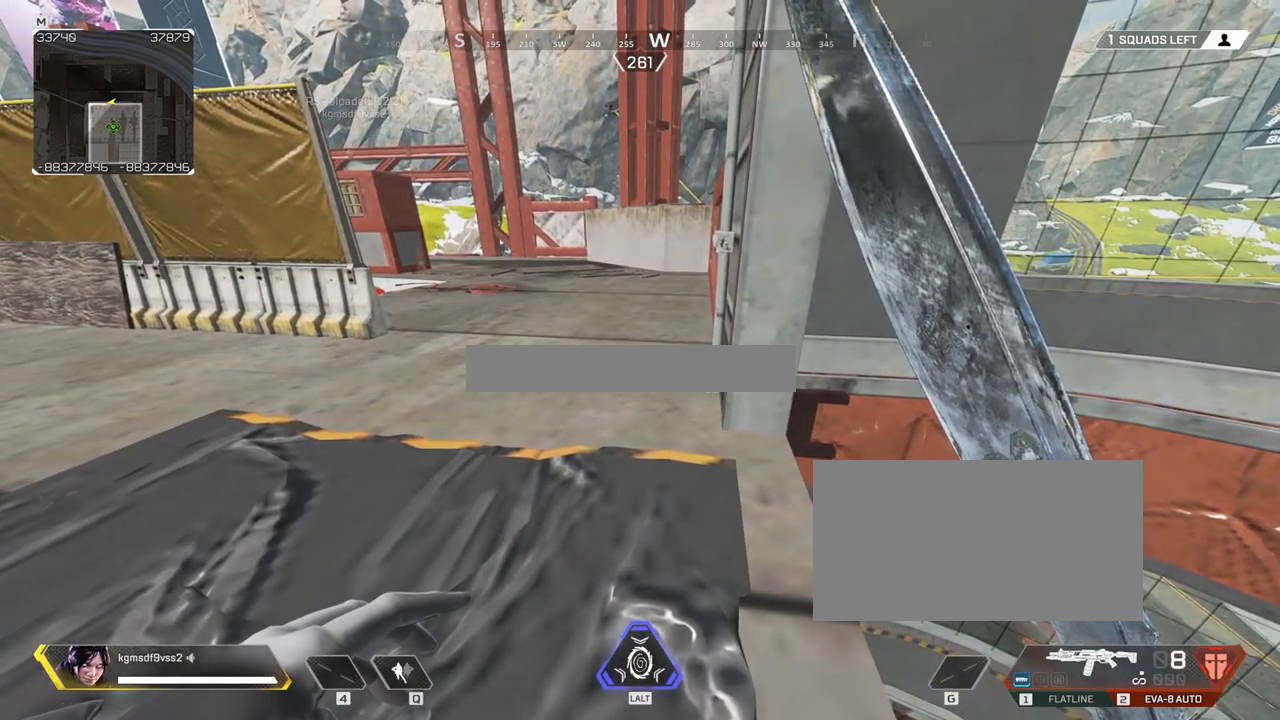
{"keys": [], "mouse": [], "events": []}
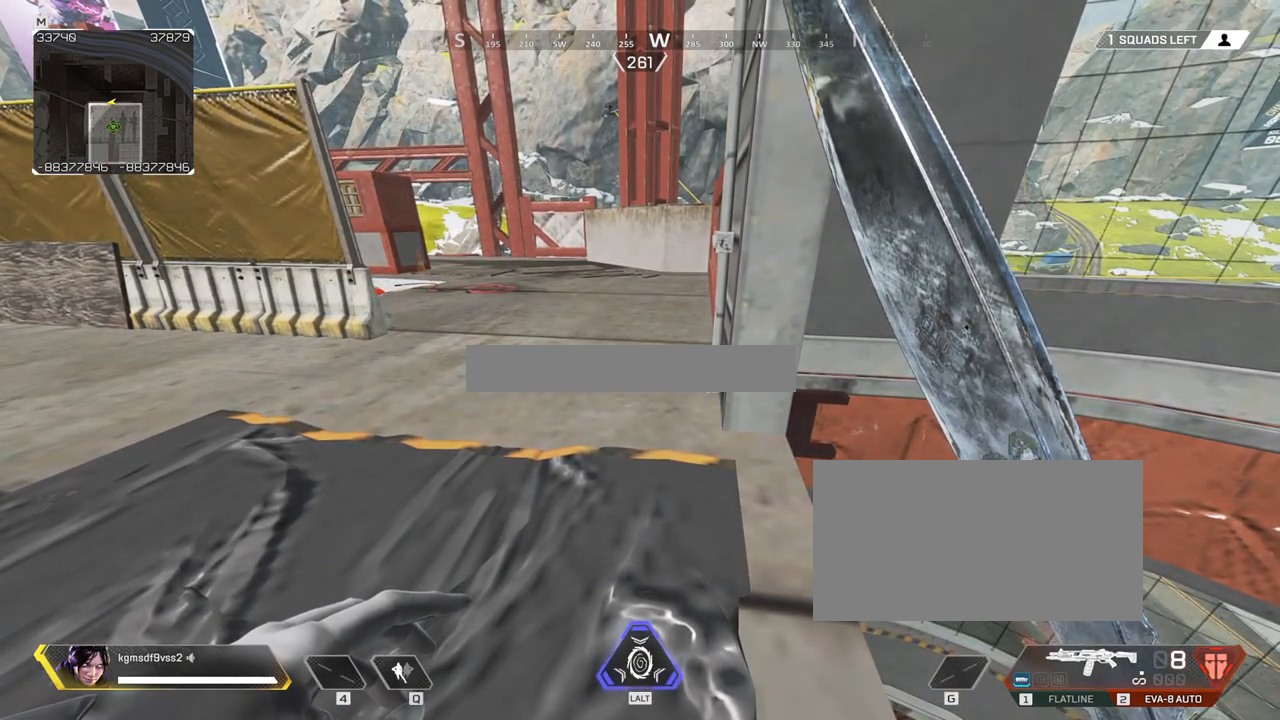
{"keys": ["d"], "mouse": [], "events": [[350, "d", "down"]]}
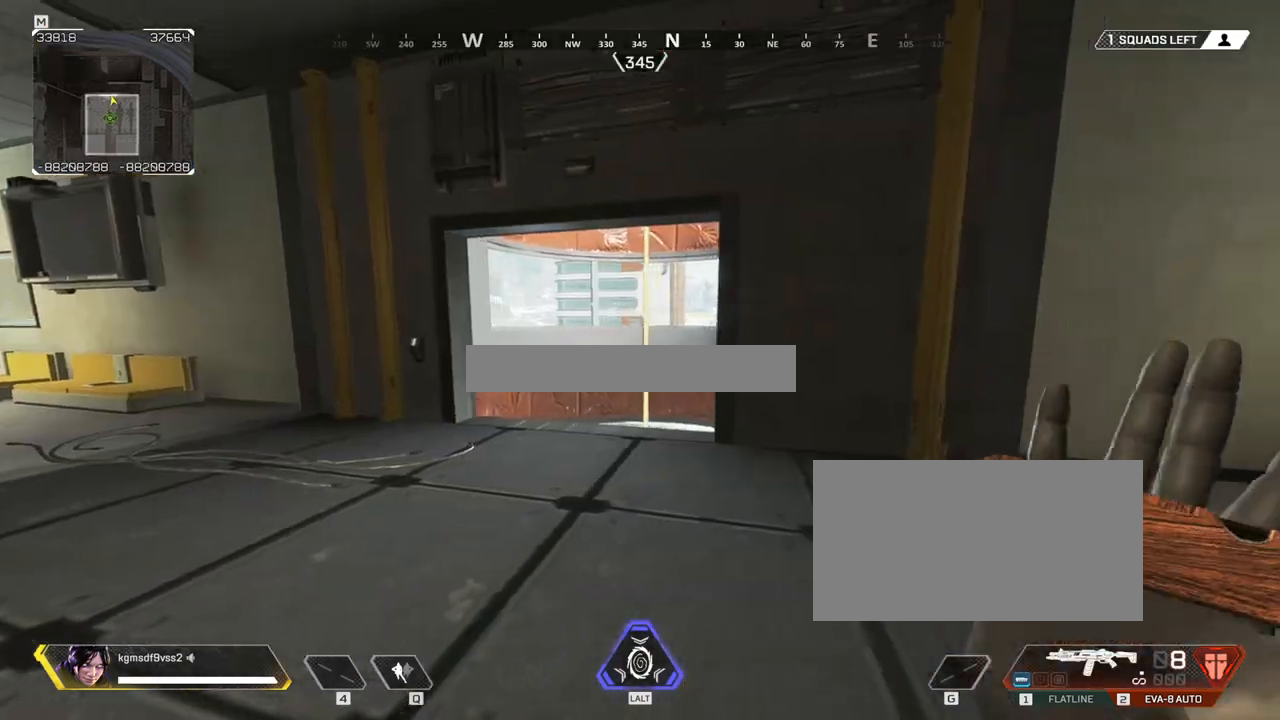
{"keys": ["a"], "mouse": [], "events": [[167, "w", "down"], [350, "a", "down"], [350, "d", "up"], [400, "w", "up"]]}
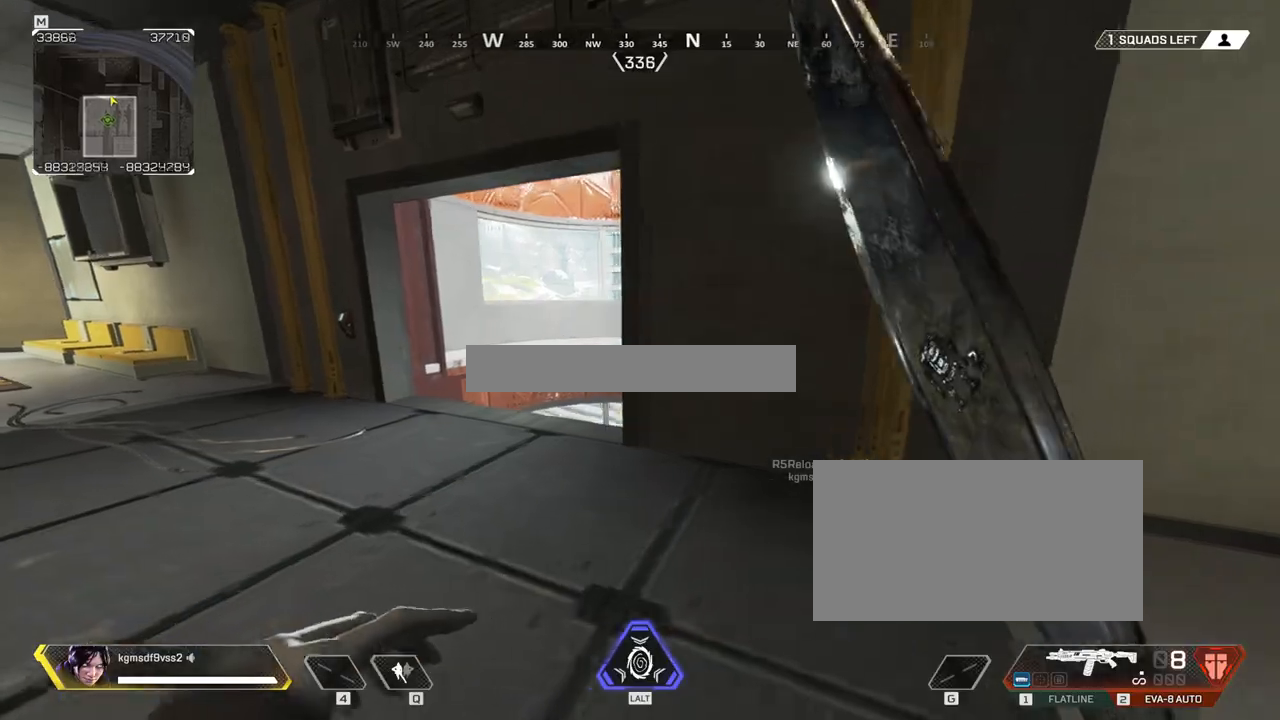
{"keys": ["d"], "mouse": [], "events": [[417, "a", "up"], [467, "d", "down"]]}
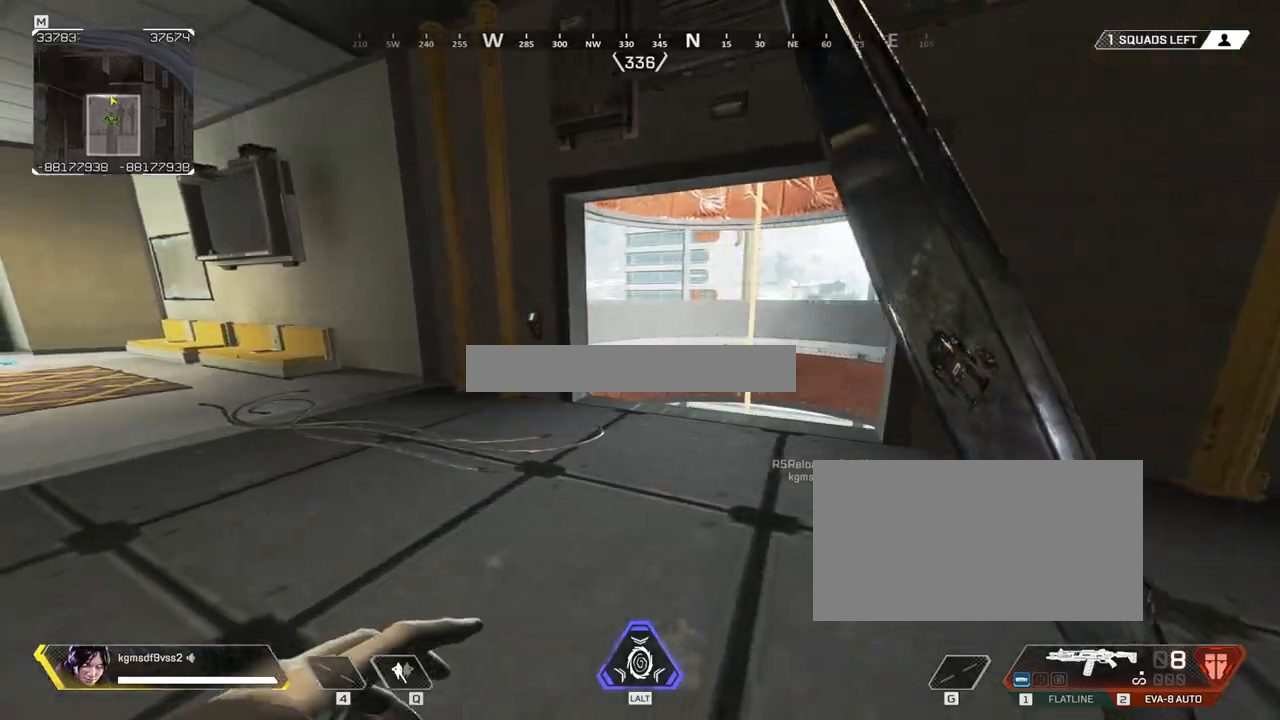
{"keys": ["shift", "w"], "mouse": [], "events": [[100, "w", "down"], [150, "d", "up"], [250, "shift", "down"]]}
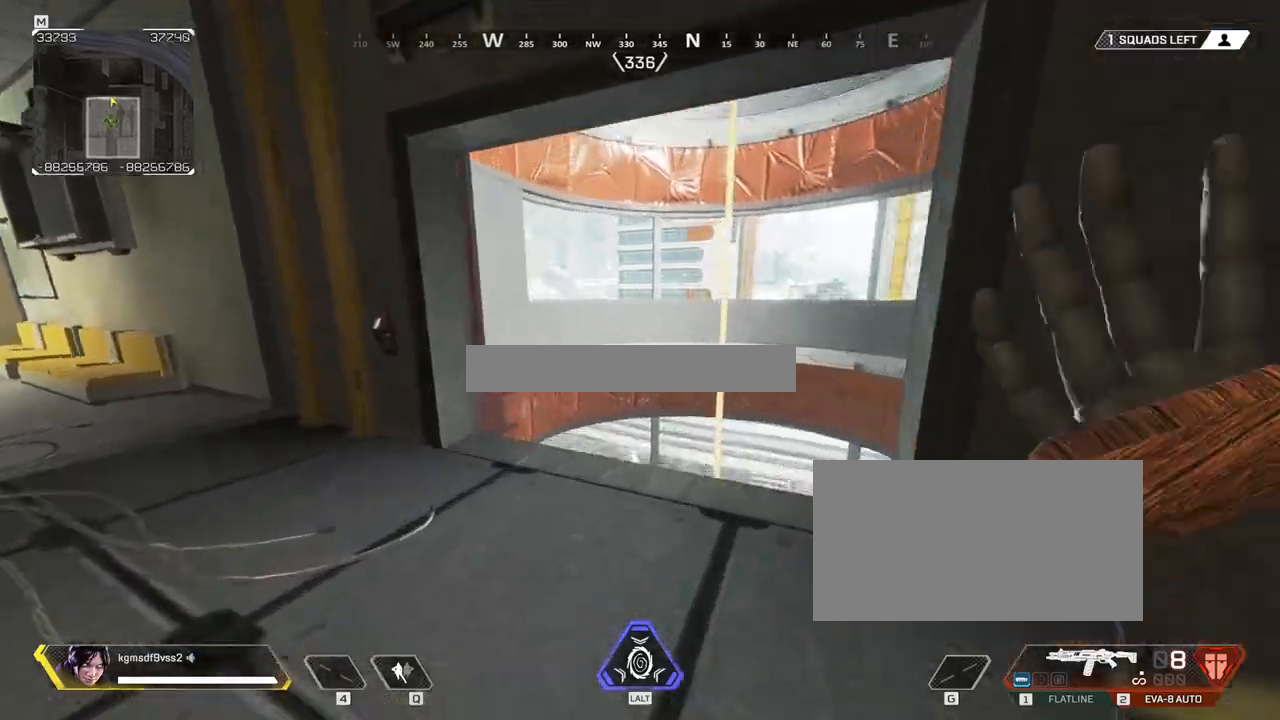
{"keys": ["e", "w"], "mouse": [], "events": [[133, "shift", "up"], [500, "e", "down"]]}
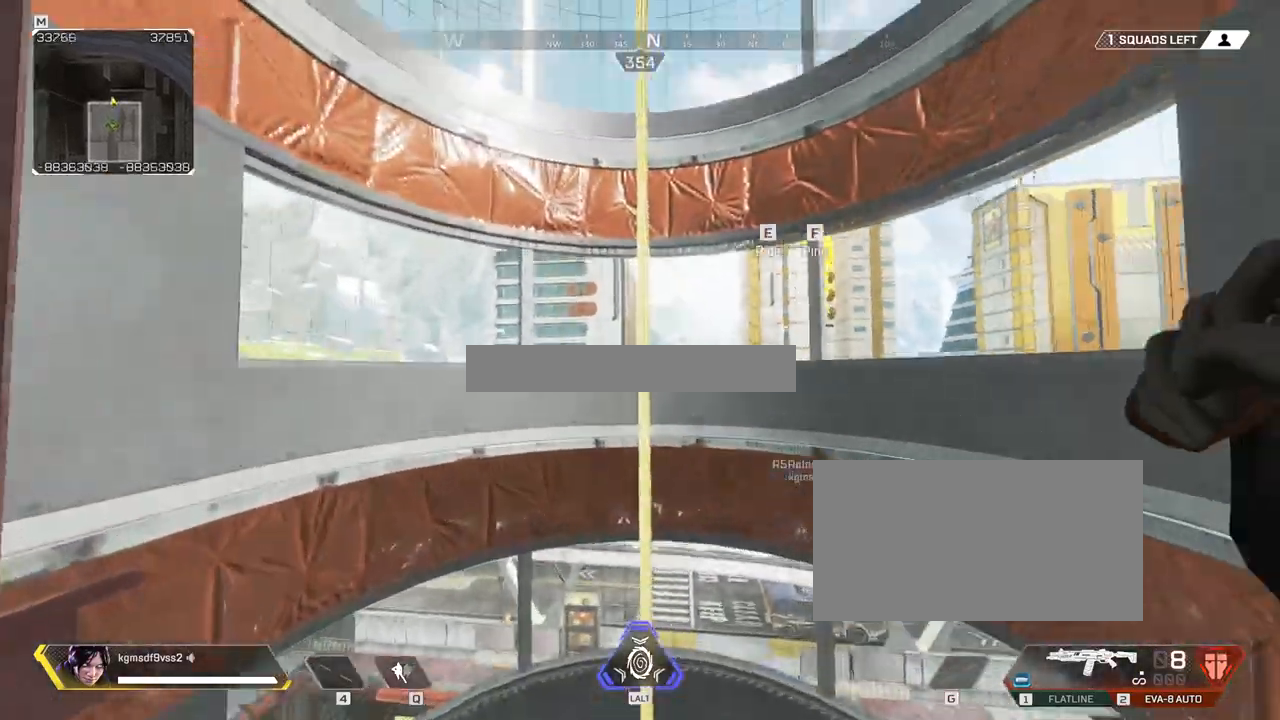
{"keys": ["s"], "mouse": []}
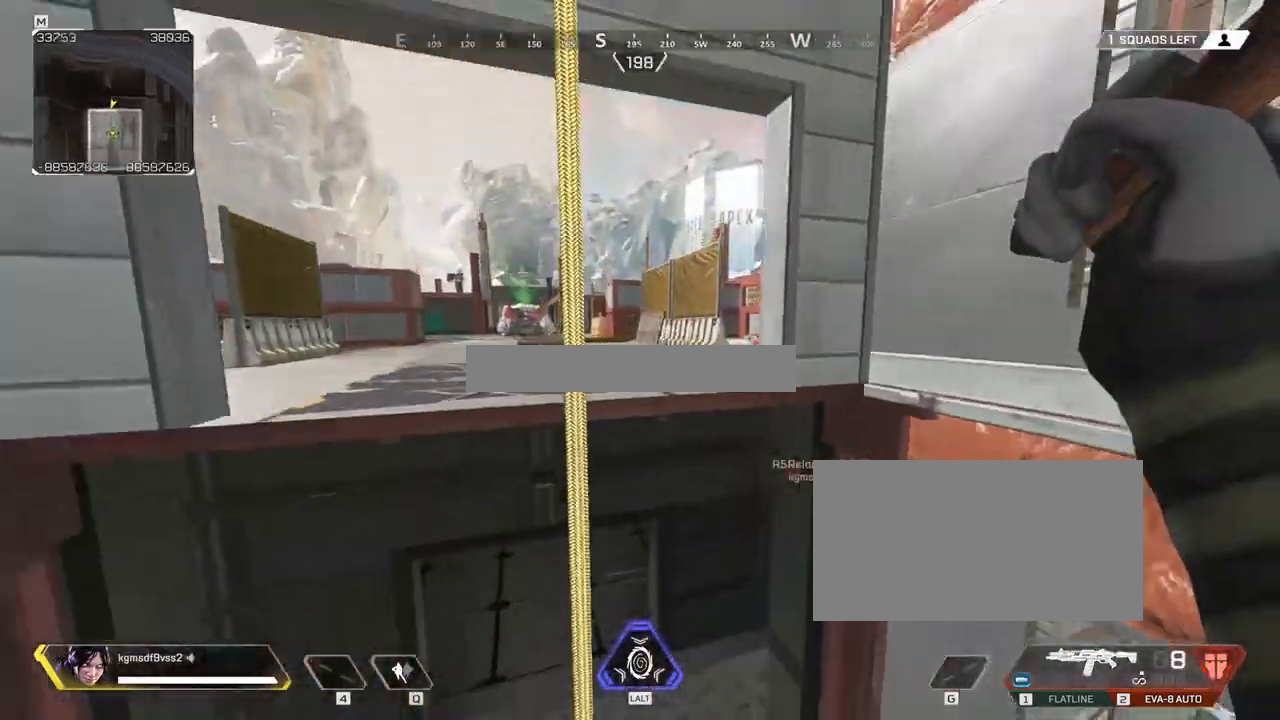
{"keys": ["d", "w"], "mouse": [], "events": [[200, "d", "down"], [300, "s", "up"], [483, "w", "down"]]}